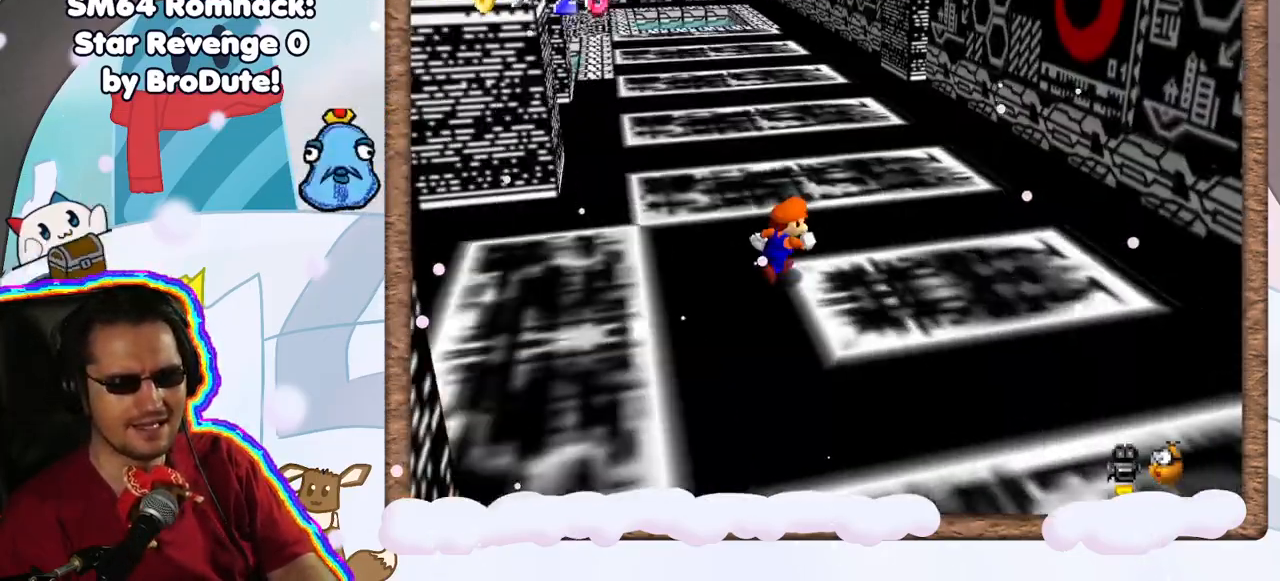
Gameplay with a controller (Nintendo layout); each line is a JSON object with the inputs held at the frame after it (dt_ms = milliseconds from this image to that frame). "events" lists button and stick changes between this image and that frame as [ms after this image, input, new state], when the widget could be followed in between. Not read: L3 R3.
{"dt_ms": 500, "buttons": [], "left_stick": "up-right", "events": [[17, "C_RIGHT", "down"], [100, "C_RIGHT", "up"]]}
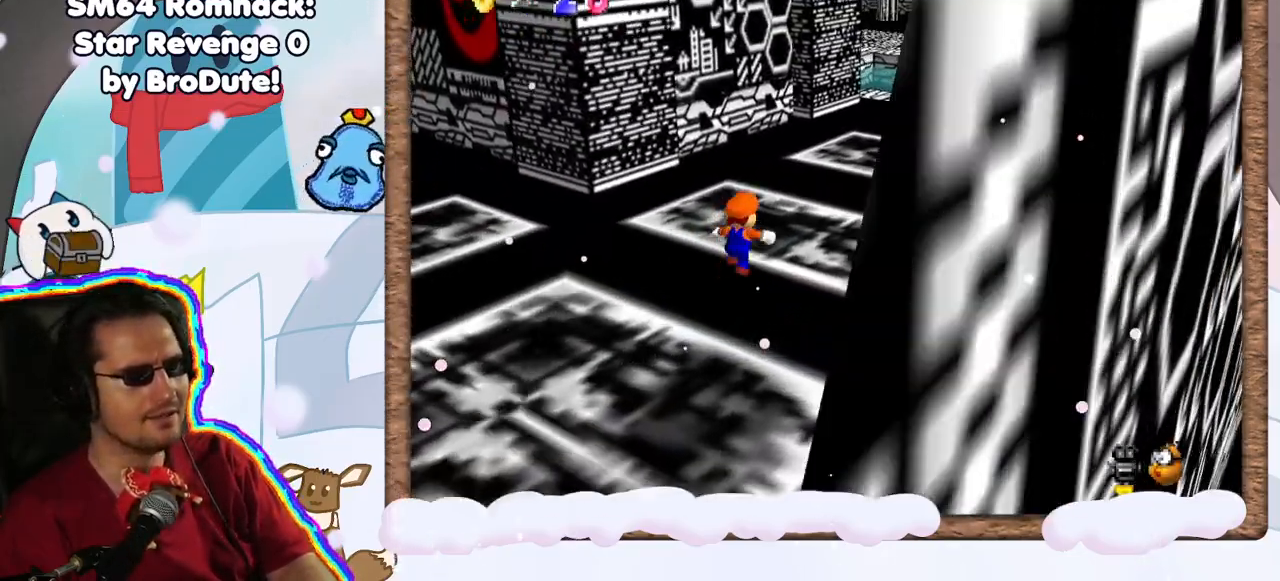
{"dt_ms": 500, "buttons": [], "left_stick": "up-right", "events": [[183, "C_LEFT", "down"], [233, "C_LEFT", "up"]]}
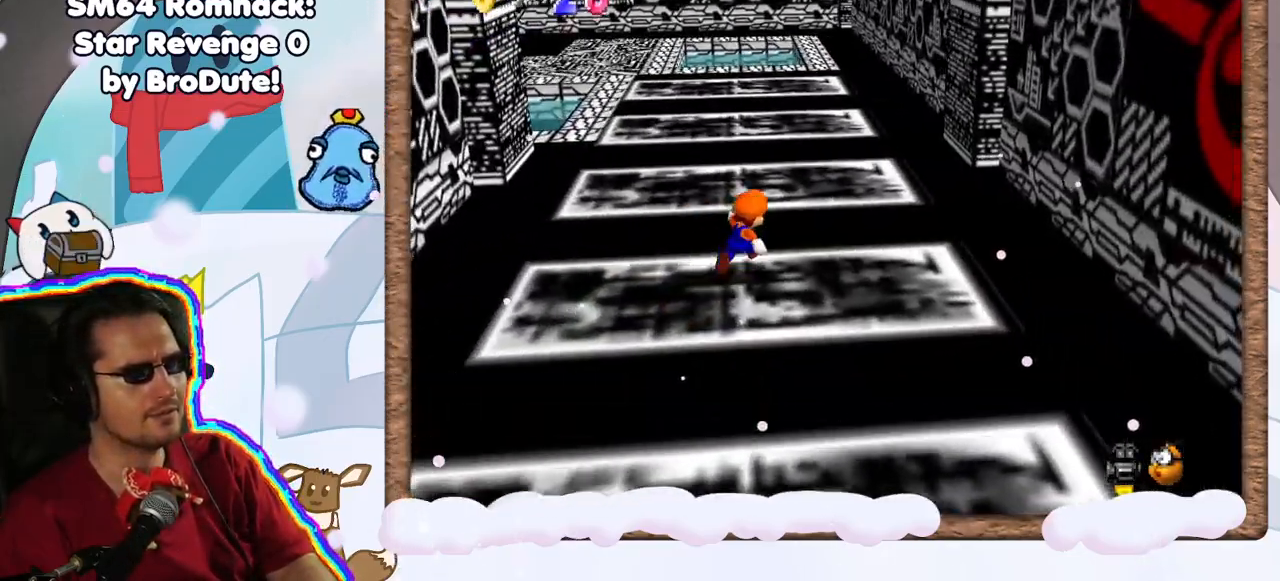
{"dt_ms": 500, "buttons": [], "left_stick": "up", "events": [[83, "left_stick", "up"], [333, "C_LEFT", "down"], [433, "C_LEFT", "up"]]}
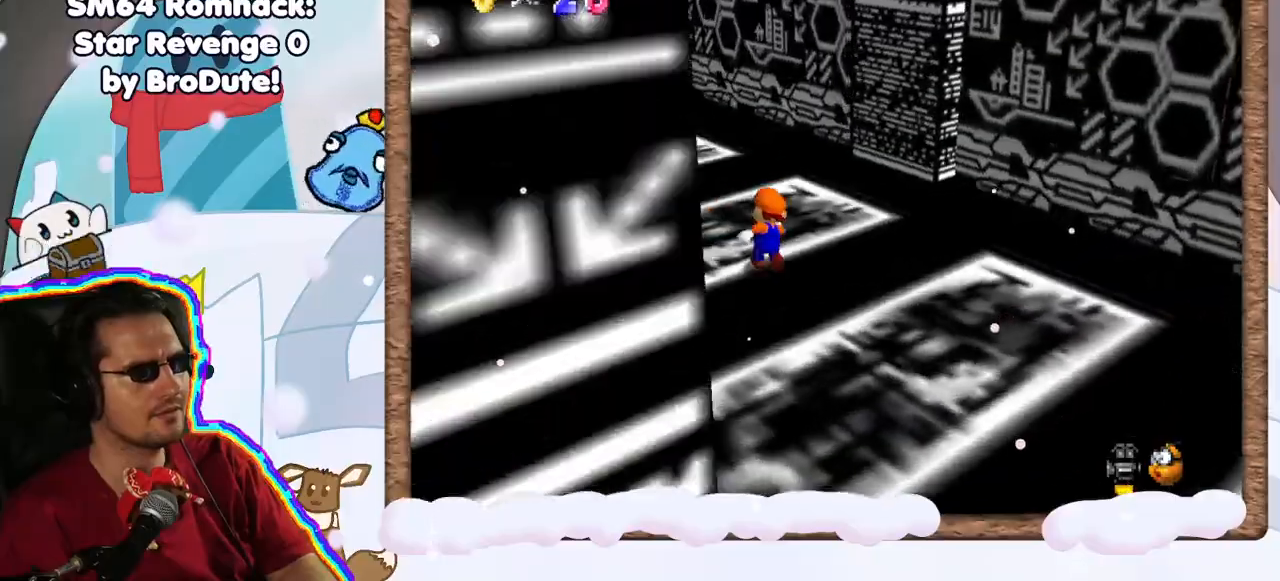
{"dt_ms": 500, "buttons": [], "left_stick": "up", "events": [[133, "C_RIGHT", "down"], [183, "C_RIGHT", "up"], [267, "left_stick", "up-left"], [367, "C_RIGHT", "down"], [433, "C_RIGHT", "up"], [467, "left_stick", "up"]]}
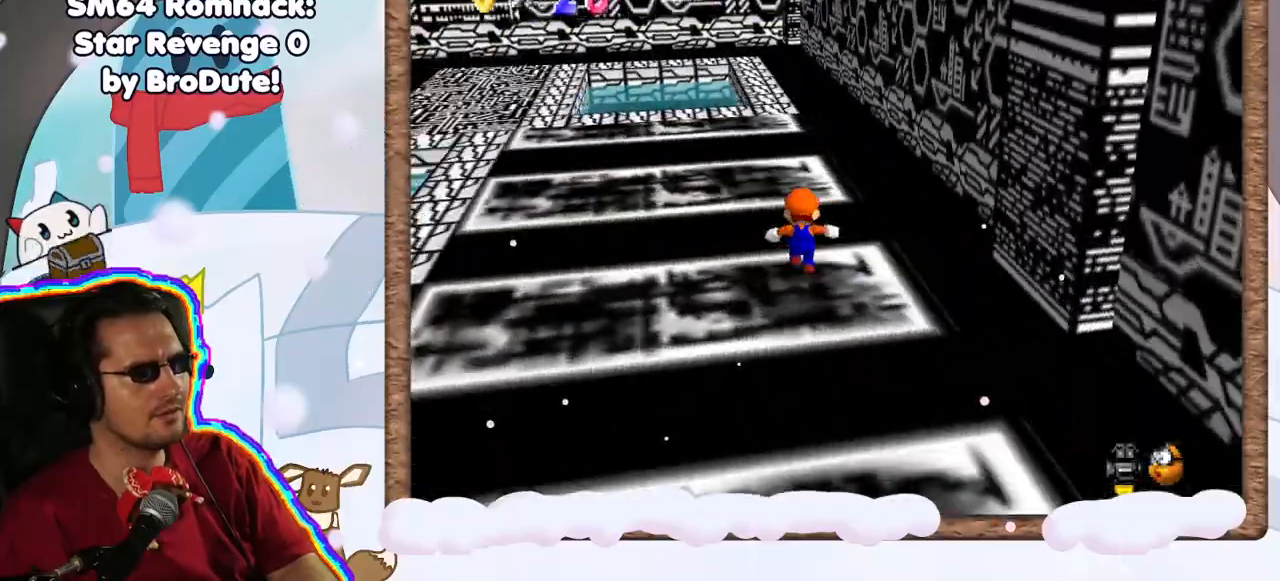
{"dt_ms": 500, "buttons": [], "left_stick": "up", "events": [[67, "C_RIGHT", "down"], [167, "C_RIGHT", "up"]]}
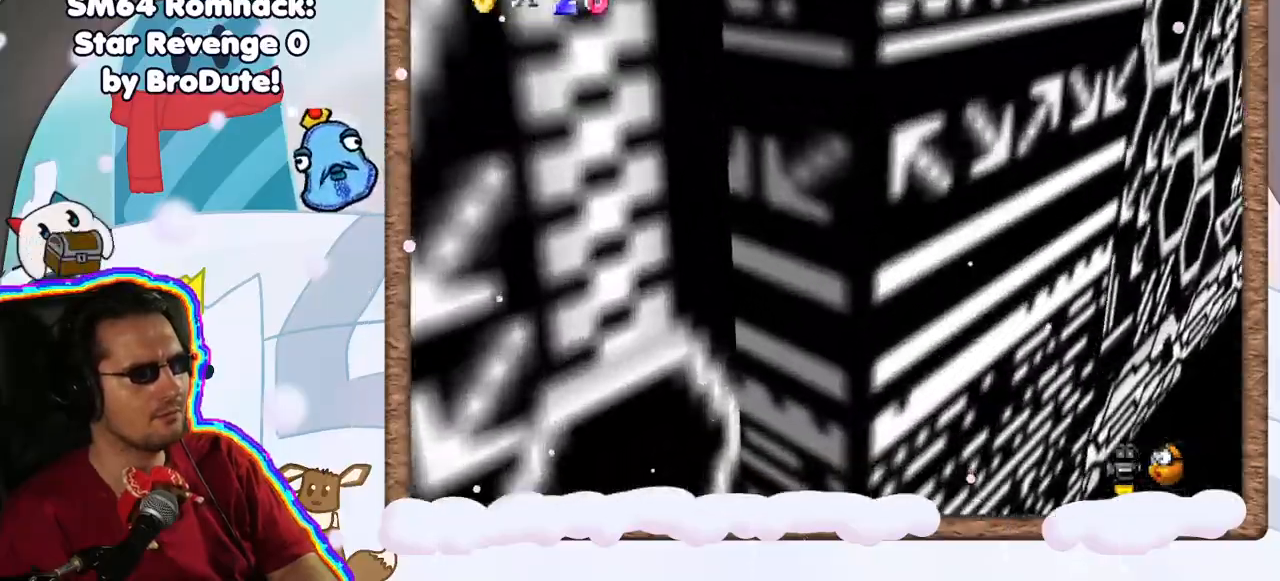
{"dt_ms": 500, "buttons": [], "left_stick": "up", "events": []}
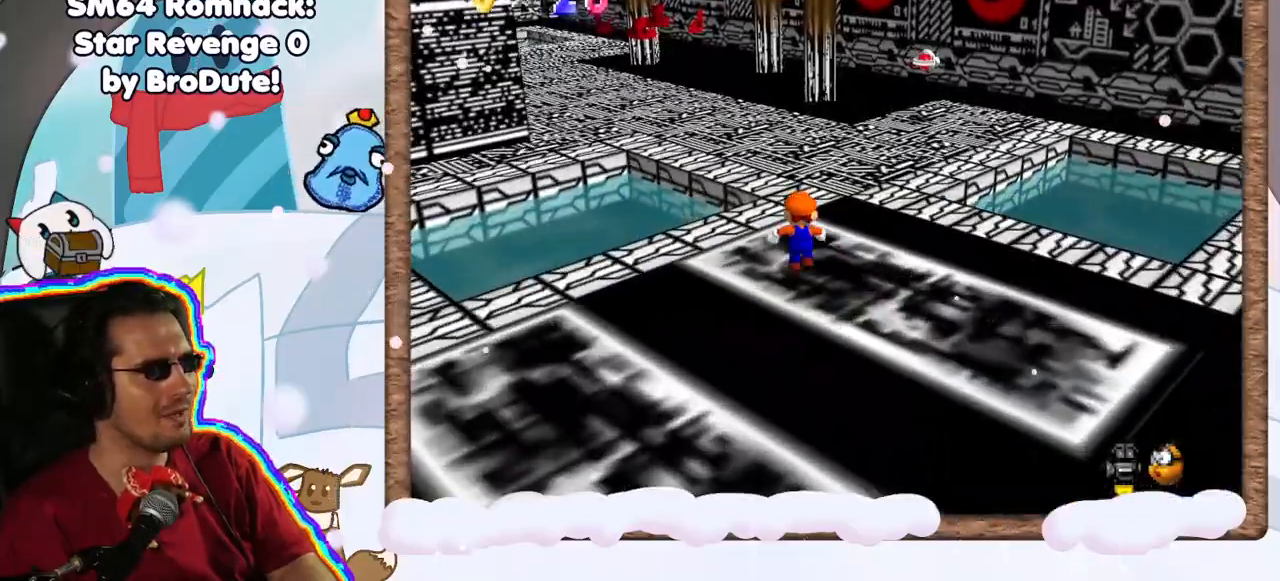
{"dt_ms": 500, "buttons": [], "left_stick": "up", "events": [[67, "A", "down"], [217, "A", "up"]]}
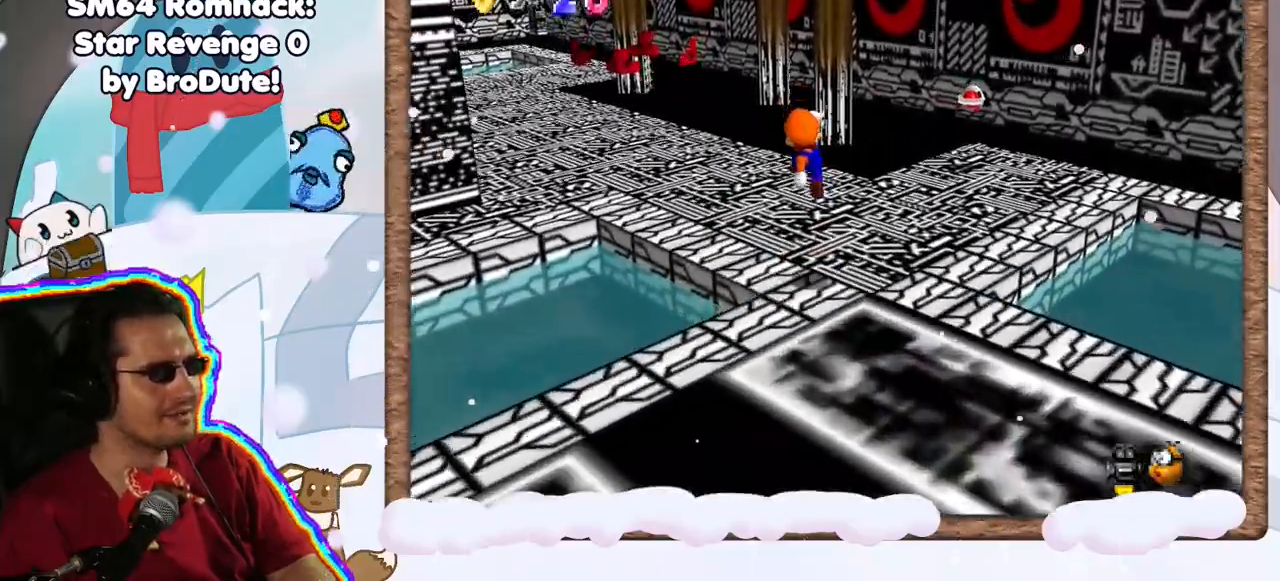
{"dt_ms": 500, "buttons": [], "left_stick": "up", "events": [[50, "C_RIGHT", "down"], [167, "C_RIGHT", "up"]]}
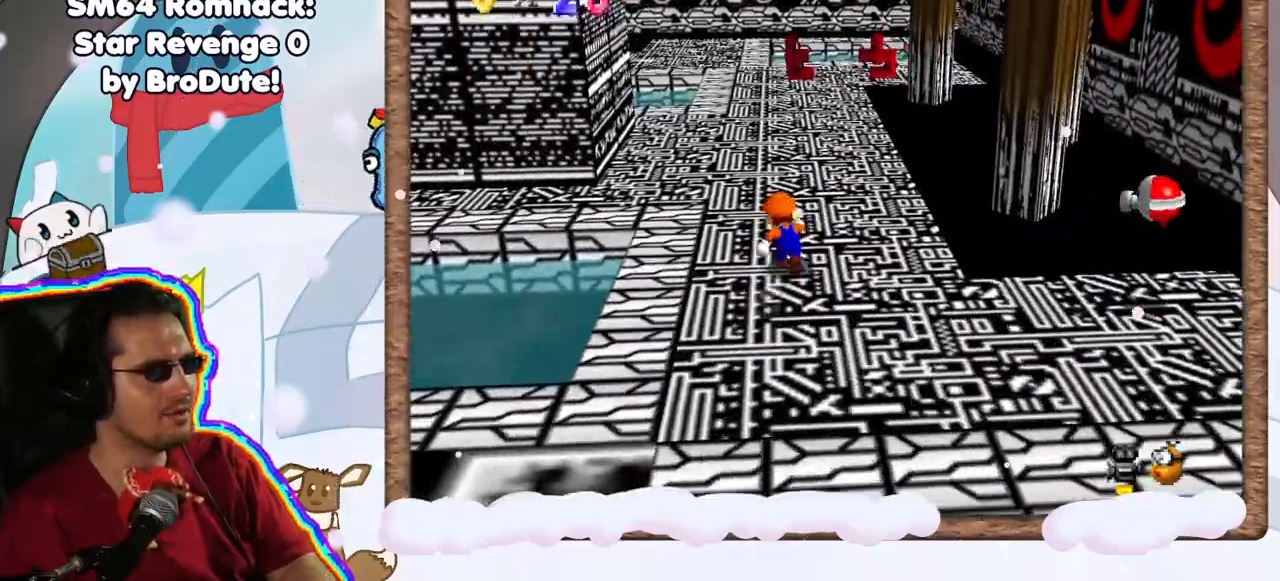
{"dt_ms": 500, "buttons": [], "left_stick": "up", "events": []}
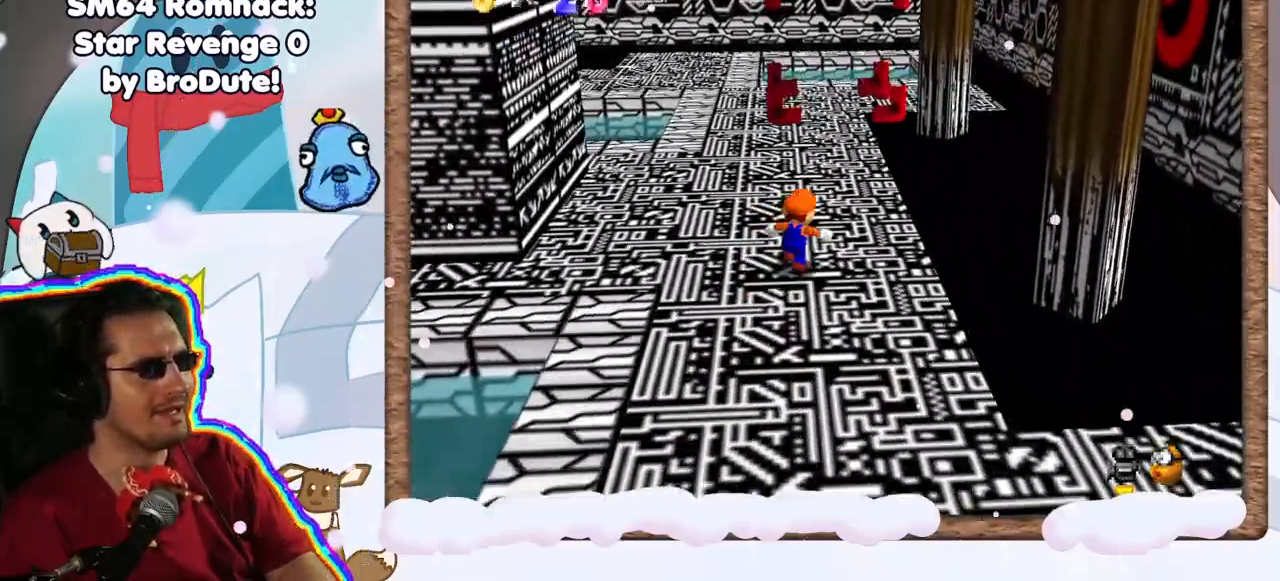
{"dt_ms": 500, "buttons": [], "left_stick": "up-right", "events": [[250, "C_RIGHT", "down"], [267, "left_stick", "up-right"], [333, "C_RIGHT", "up"]]}
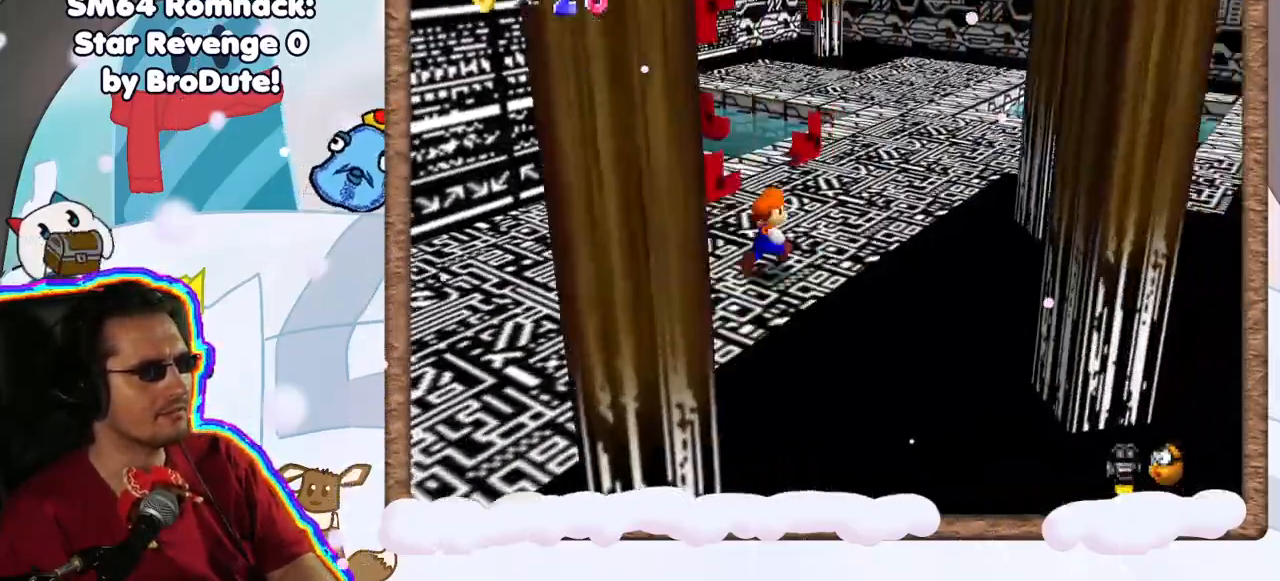
{"dt_ms": 500, "buttons": [], "left_stick": "down-right", "events": [[383, "C_LEFT", "down"], [400, "left_stick", "down-right"], [500, "C_LEFT", "up"]]}
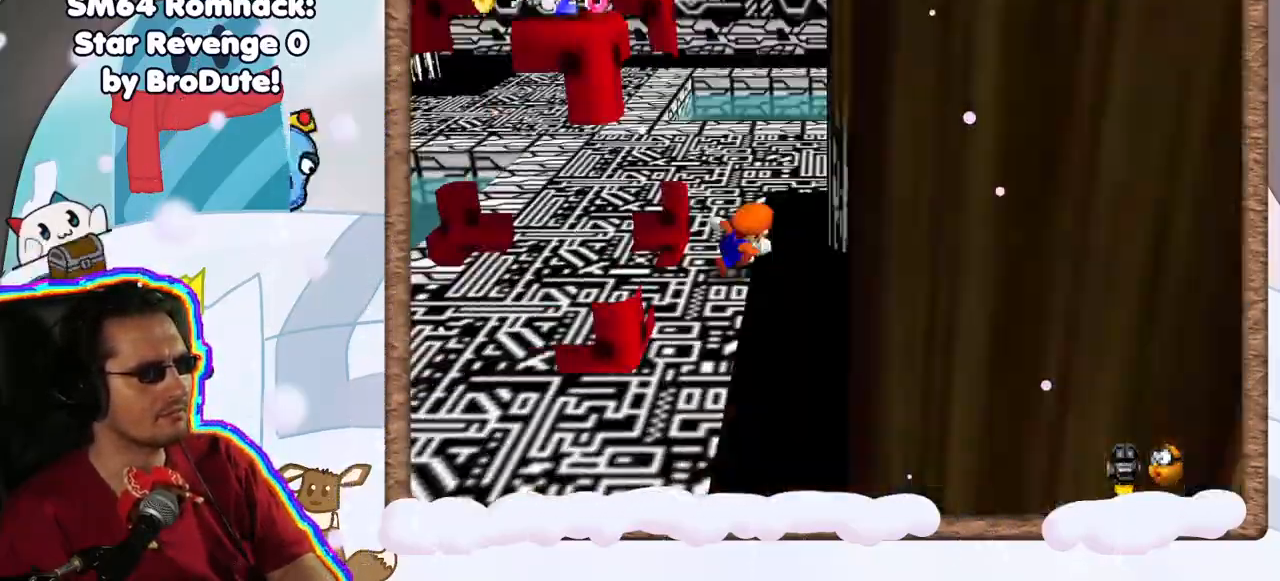
{"dt_ms": 500, "buttons": [], "left_stick": "up-right", "events": [[83, "C_LEFT", "down"], [117, "left_stick", "center"], [200, "C_LEFT", "up"], [250, "left_stick", "right"], [400, "left_stick", "up-right"]]}
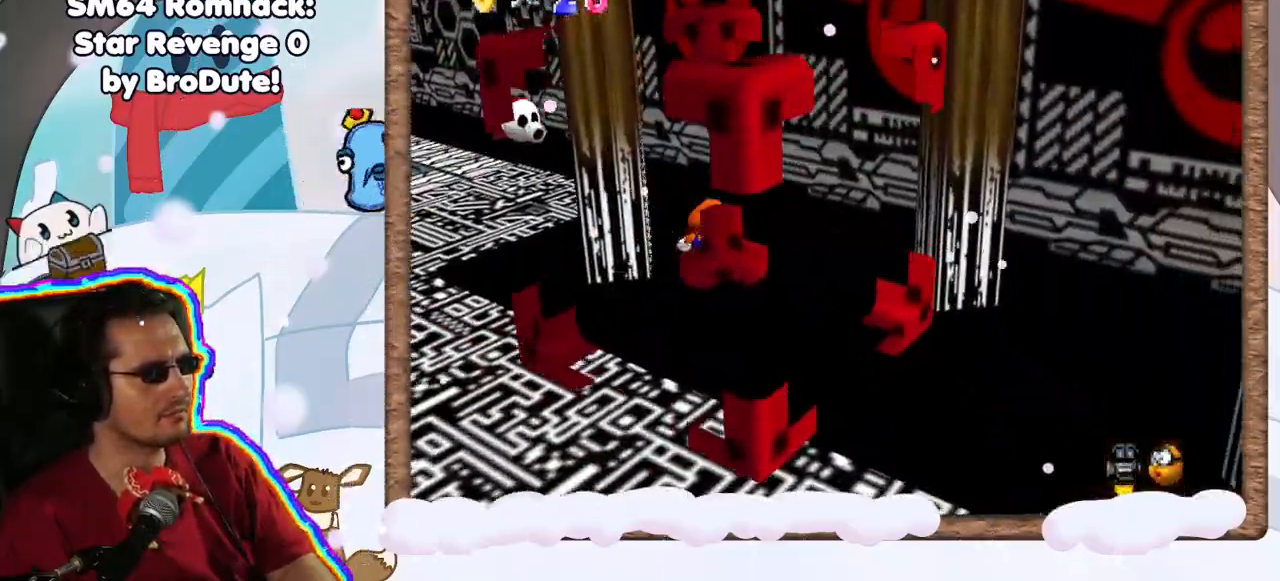
{"dt_ms": 500, "buttons": [], "left_stick": "right", "events": [[50, "left_stick", "center"], [217, "left_stick", "down-right"], [450, "left_stick", "right"]]}
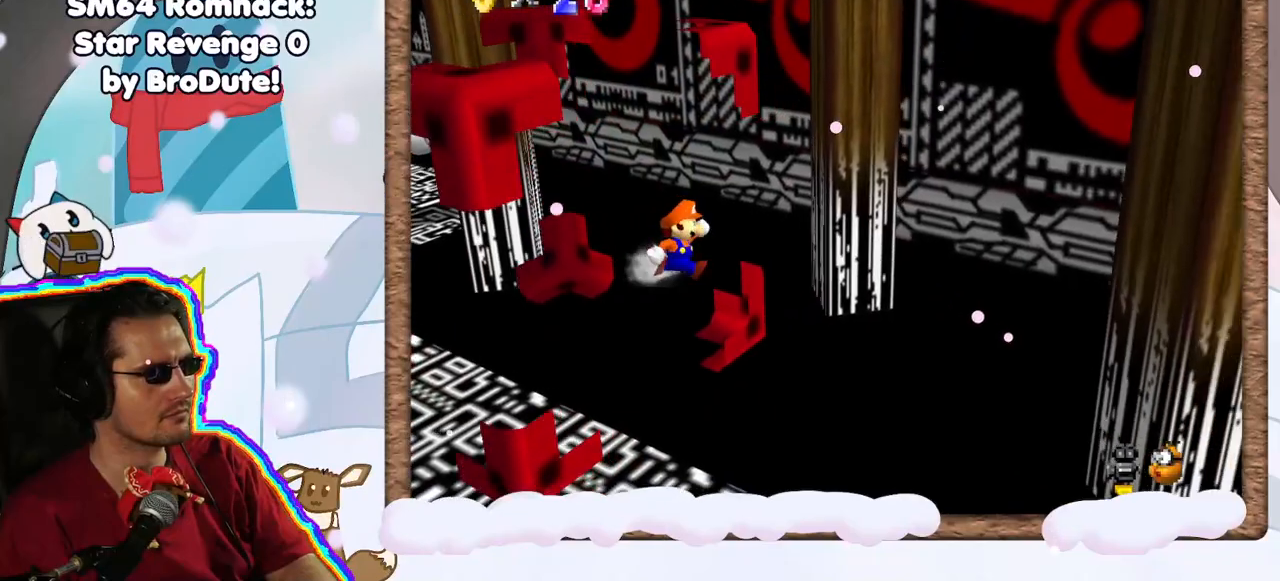
{"dt_ms": 500, "buttons": ["A"], "left_stick": "down-left", "events": [[50, "A", "down"], [183, "A", "up"], [383, "left_stick", "down"], [400, "A", "down"], [450, "left_stick", "down-left"]]}
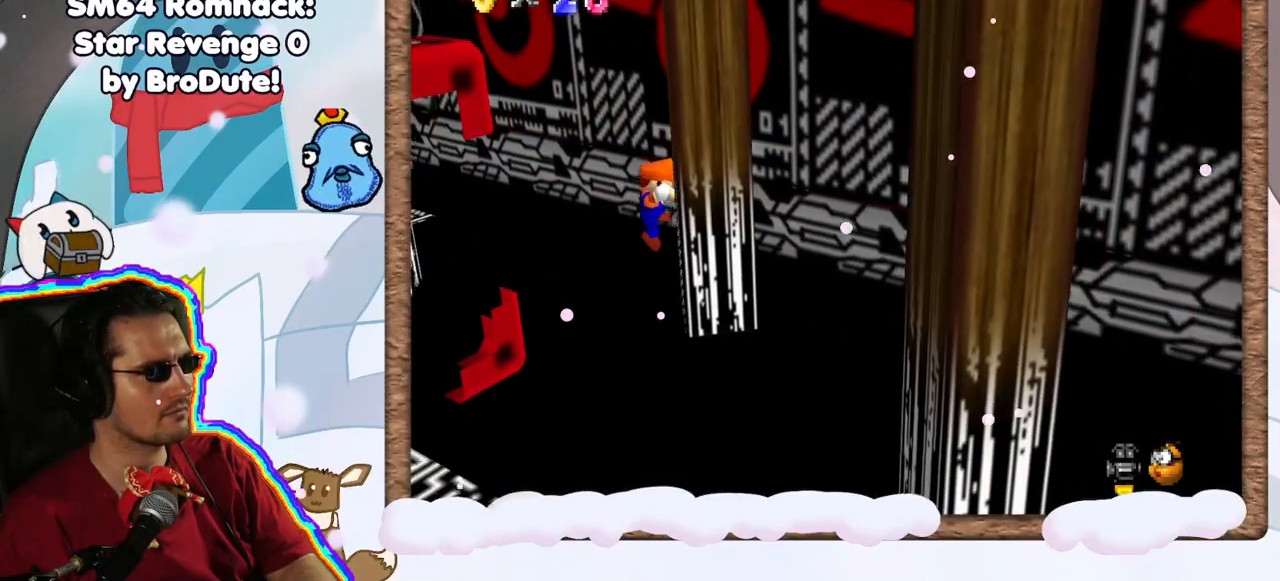
{"dt_ms": 500, "buttons": [], "left_stick": "left", "events": [[33, "left_stick", "left"], [150, "A", "up"]]}
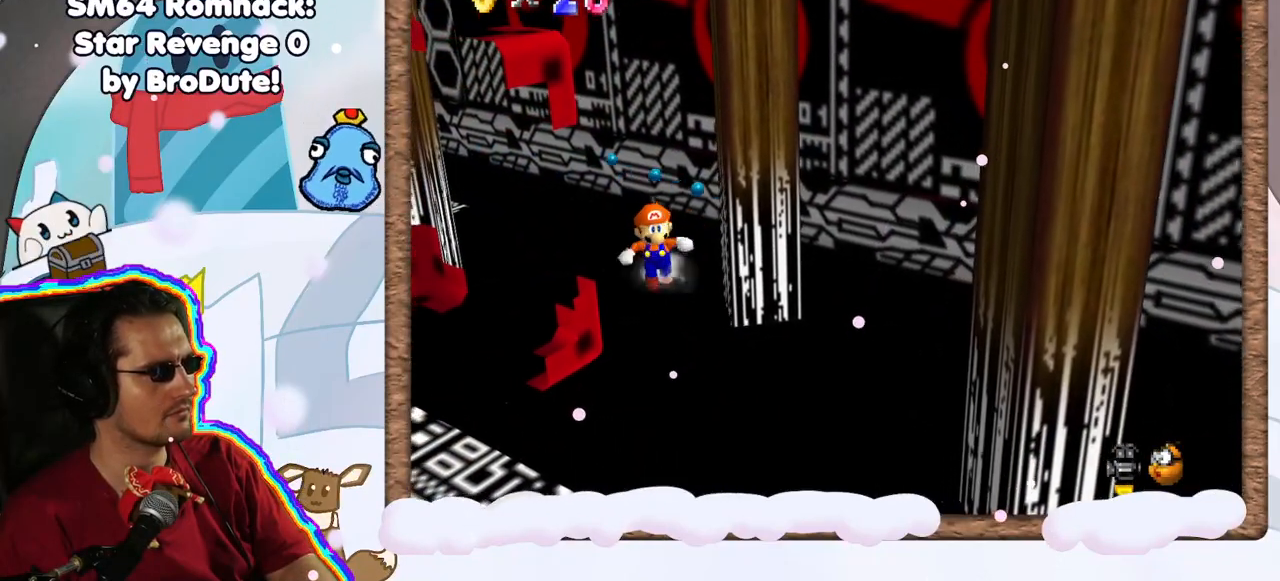
{"dt_ms": 1000, "buttons": ["A"], "left_stick": "left", "events": [[200, "left_stick", "up-left"], [600, "A", "down"], [817, "left_stick", "left"], [850, "A", "up"], [1000, "A", "down"]]}
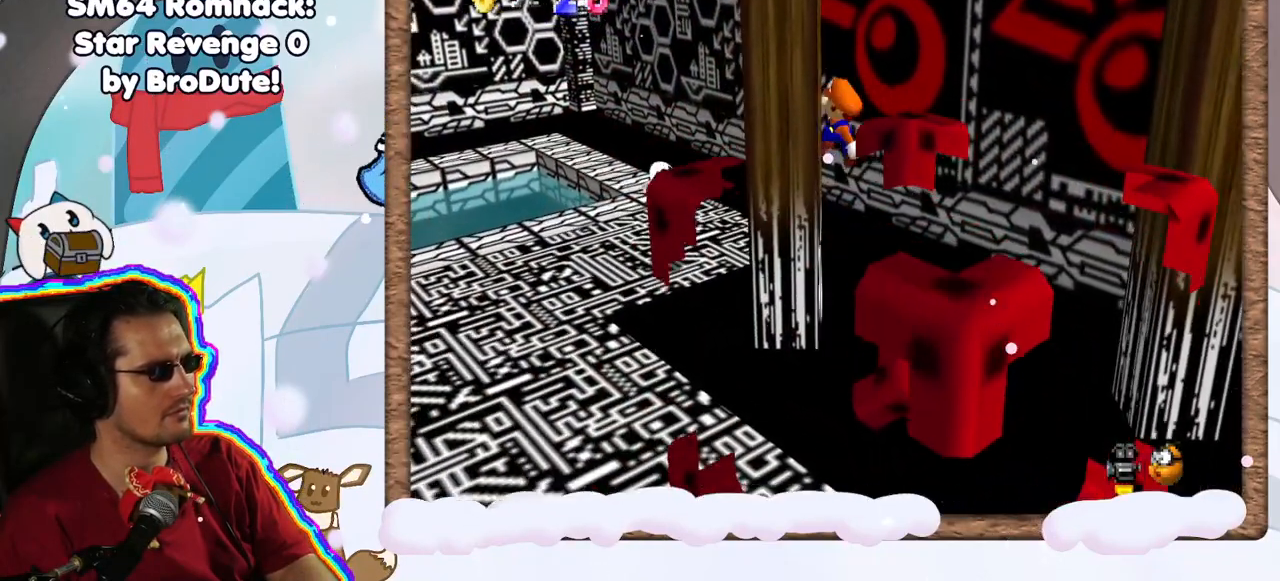
{"dt_ms": 500, "buttons": [], "left_stick": "down-right", "events": [[117, "left_stick", "down-right"], [367, "A", "up"]]}
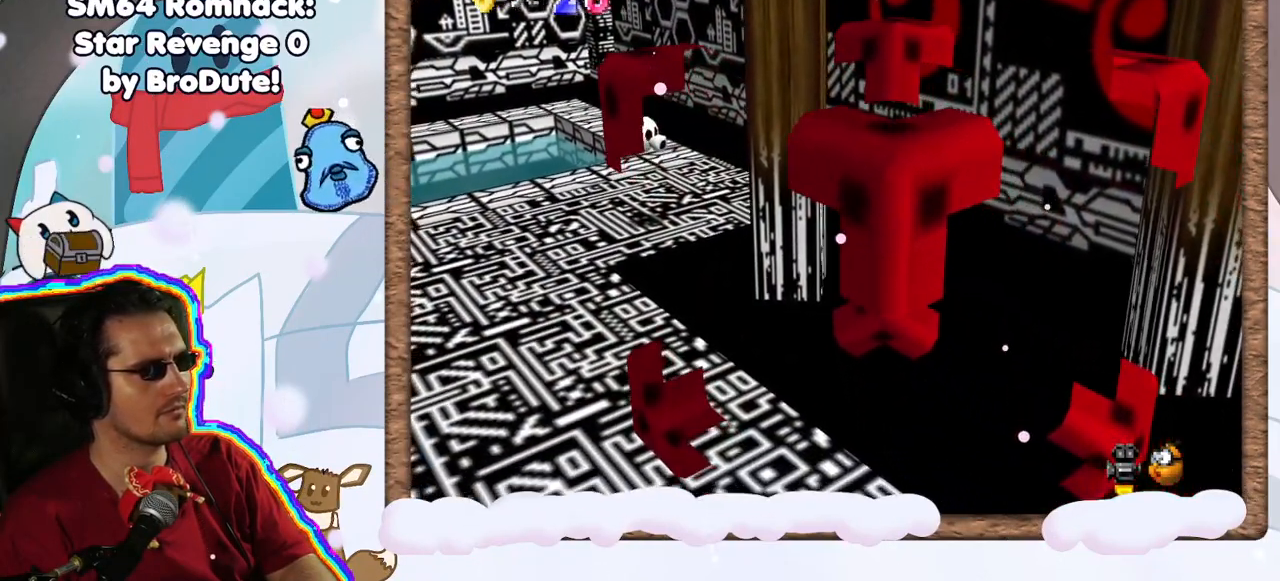
{"dt_ms": 500, "buttons": [], "left_stick": "right", "events": [[500, "left_stick", "right"]]}
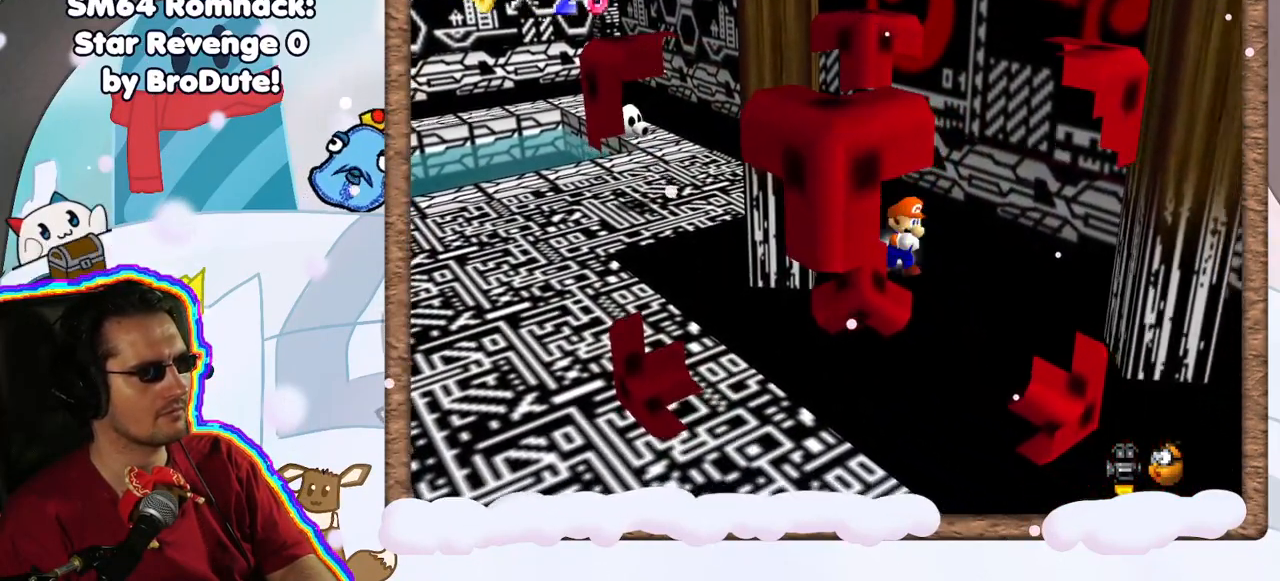
{"dt_ms": 500, "buttons": [], "left_stick": "left", "events": [[350, "left_stick", "left"]]}
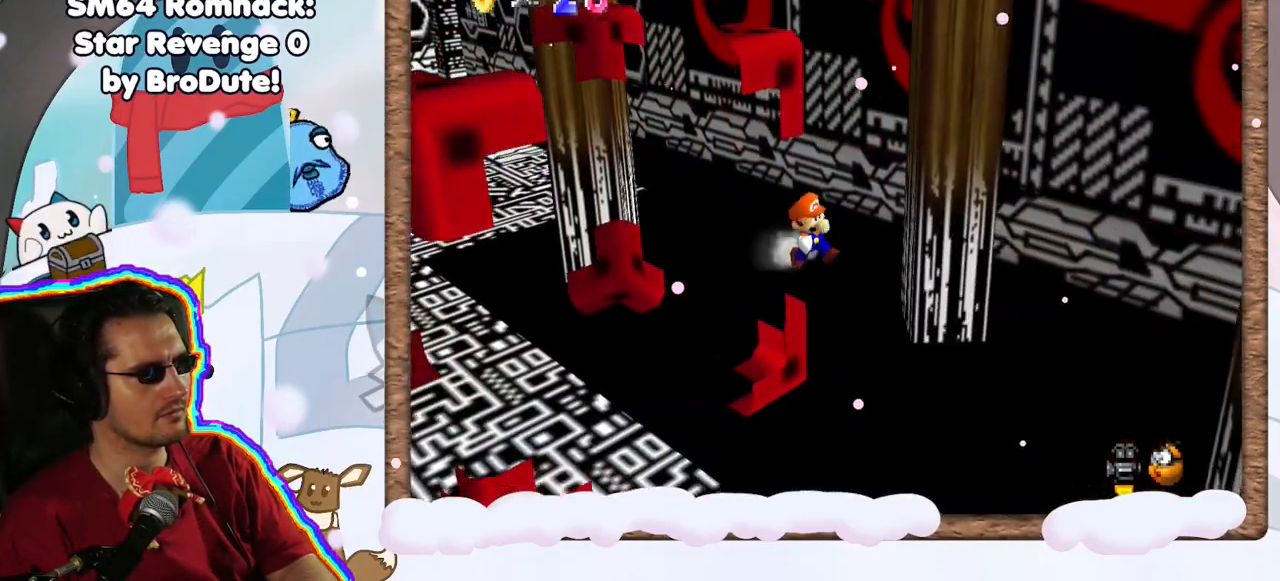
{"dt_ms": 500, "buttons": [], "left_stick": "up-left", "events": [[50, "A", "down"], [317, "left_stick", "up-left"], [450, "A", "up"]]}
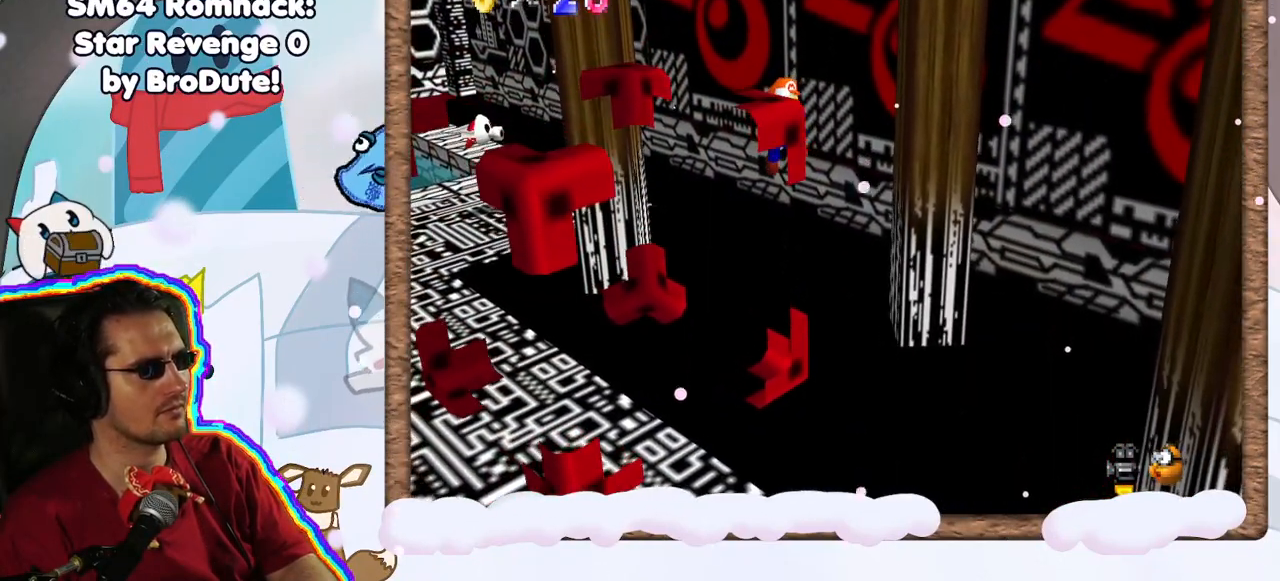
{"dt_ms": 500, "buttons": [], "left_stick": "right", "events": [[17, "left_stick", "left"], [317, "left_stick", "center"], [383, "left_stick", "right"]]}
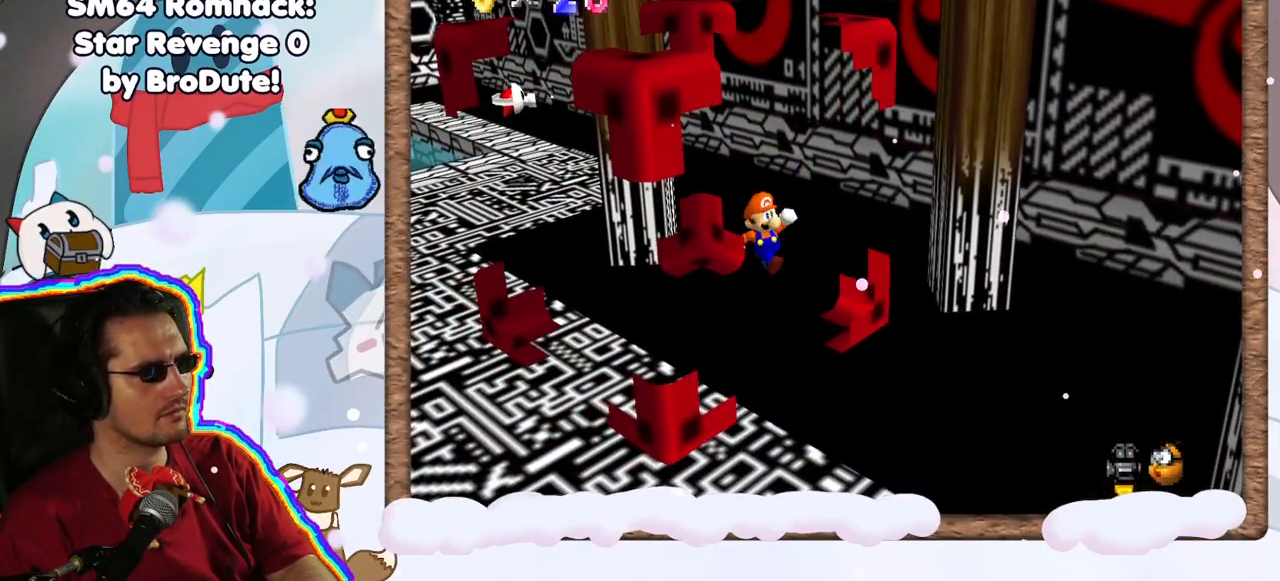
{"dt_ms": 500, "buttons": [], "left_stick": "right", "events": []}
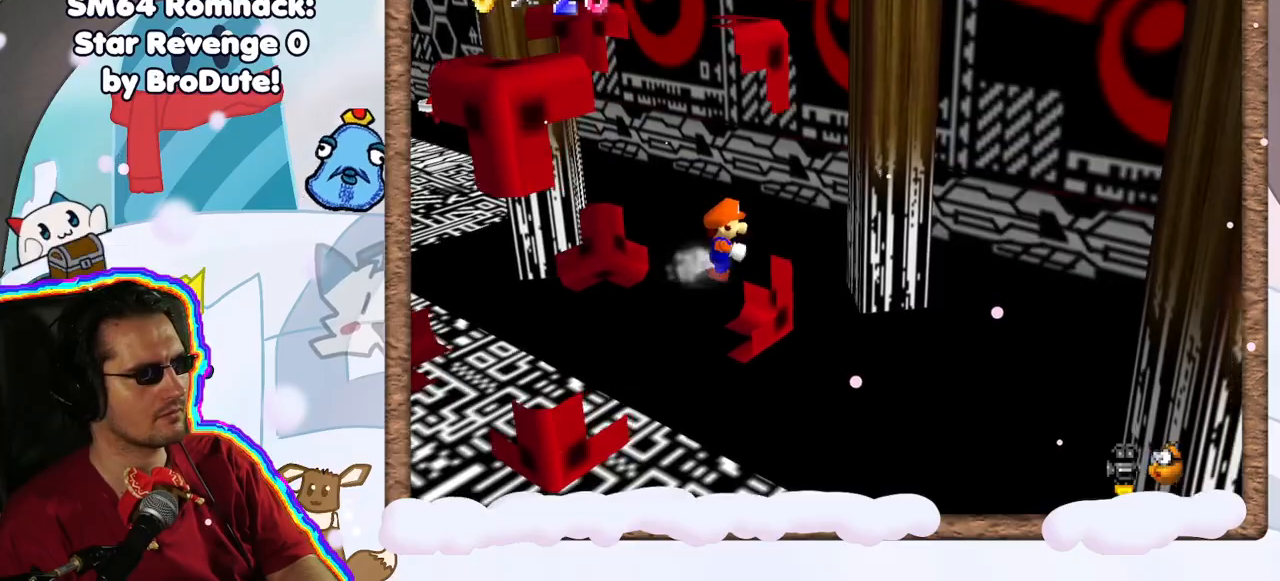
{"dt_ms": 500, "buttons": [], "left_stick": "left", "events": [[217, "left_stick", "left"]]}
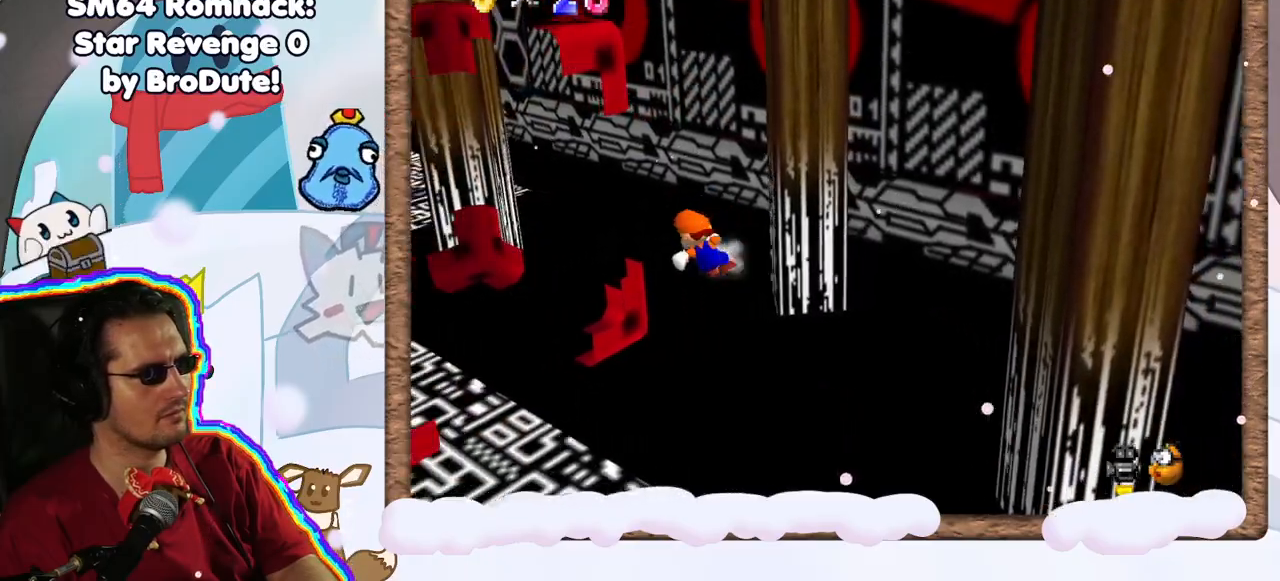
{"dt_ms": 500, "buttons": ["A"], "left_stick": "up-left", "events": [[217, "A", "down"], [500, "left_stick", "up-left"]]}
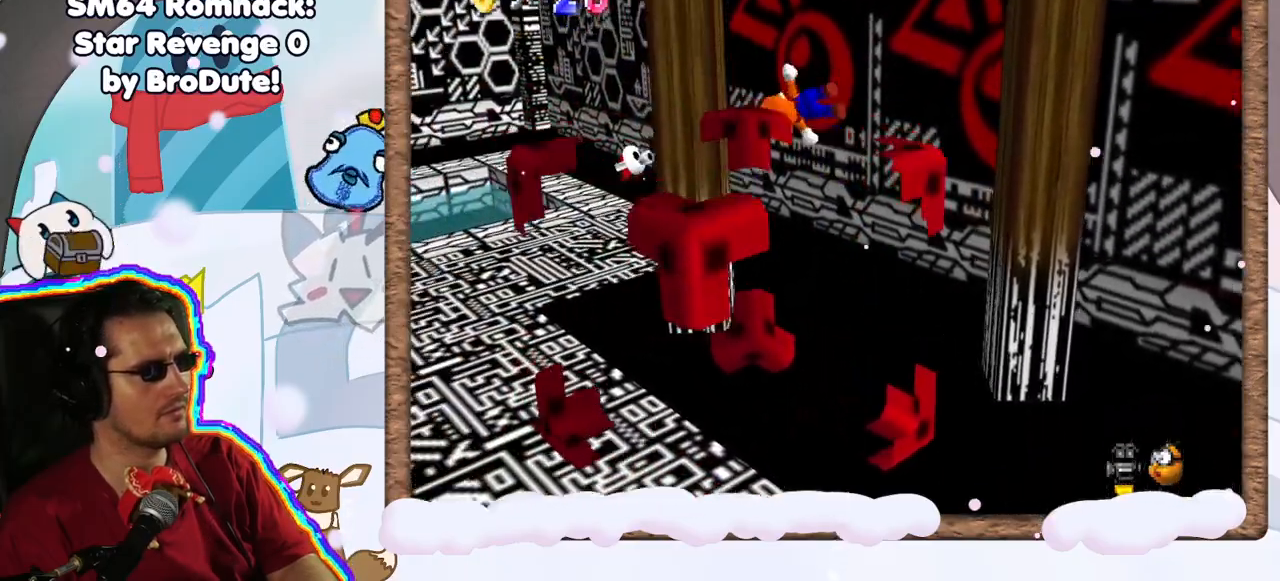
{"dt_ms": 500, "buttons": ["A"], "left_stick": "right", "events": [[100, "A", "up"], [283, "A", "down"], [400, "left_stick", "right"]]}
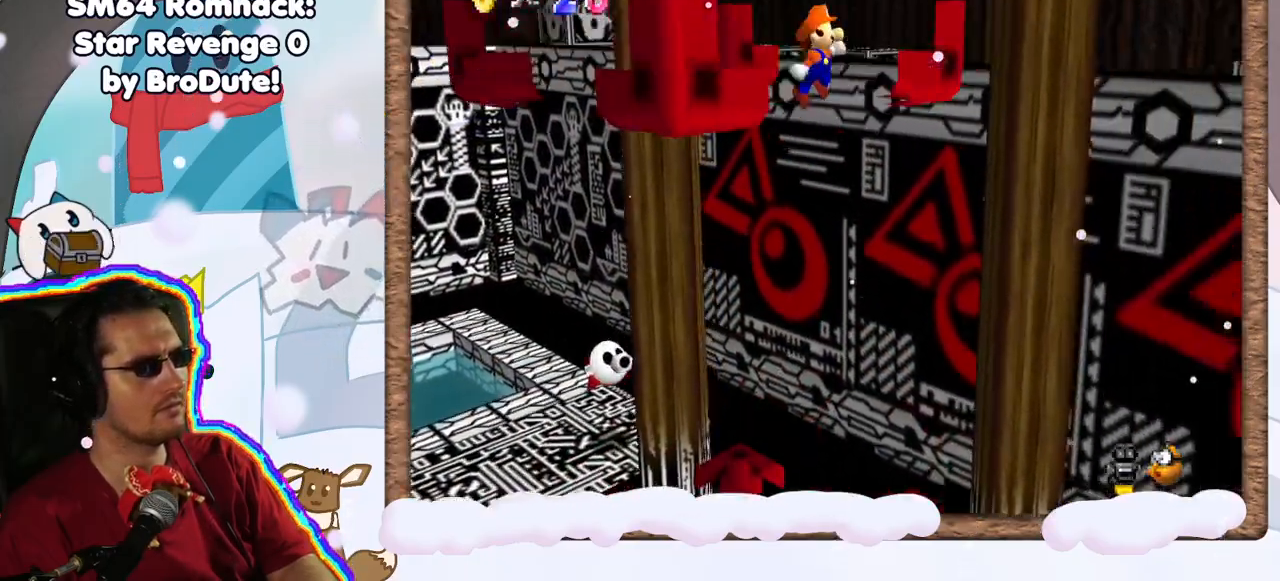
{"dt_ms": 500, "buttons": [], "left_stick": "left", "events": [[367, "left_stick", "up-left"], [417, "A", "up"], [417, "left_stick", "left"]]}
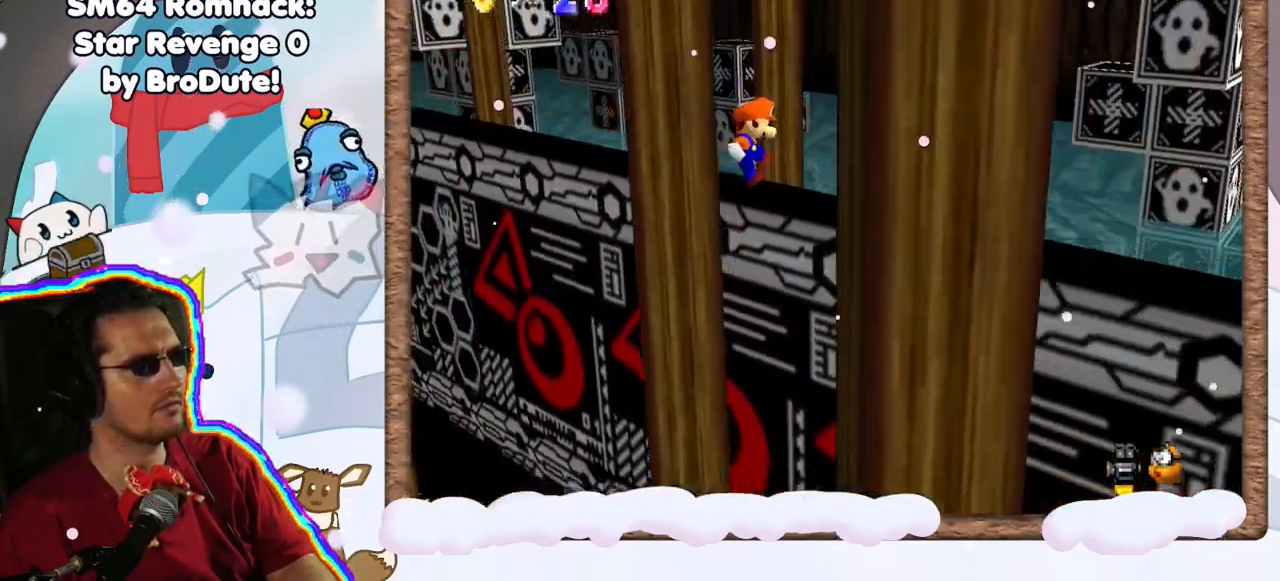
{"dt_ms": 500, "buttons": ["C_RIGHT"], "left_stick": "center", "events": [[83, "left_stick", "center"], [300, "C_RIGHT", "down"], [383, "C_RIGHT", "up"], [483, "C_RIGHT", "down"]]}
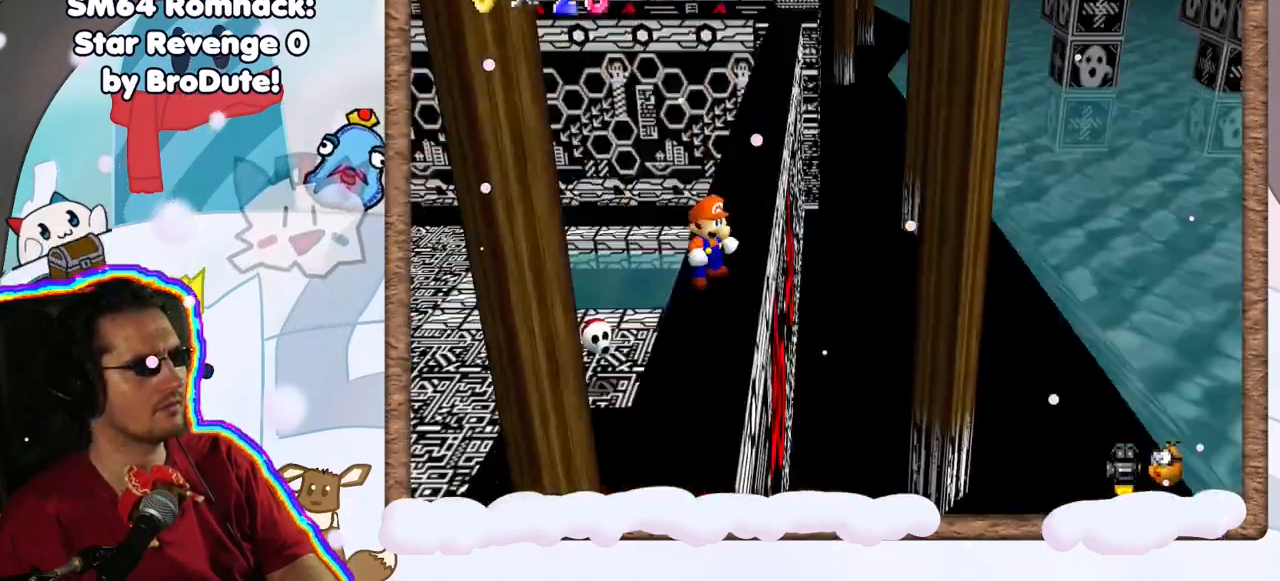
{"dt_ms": 1000, "buttons": [], "left_stick": "center", "events": [[100, "C_RIGHT", "up"], [167, "C_RIGHT", "down"], [283, "C_RIGHT", "up"]]}
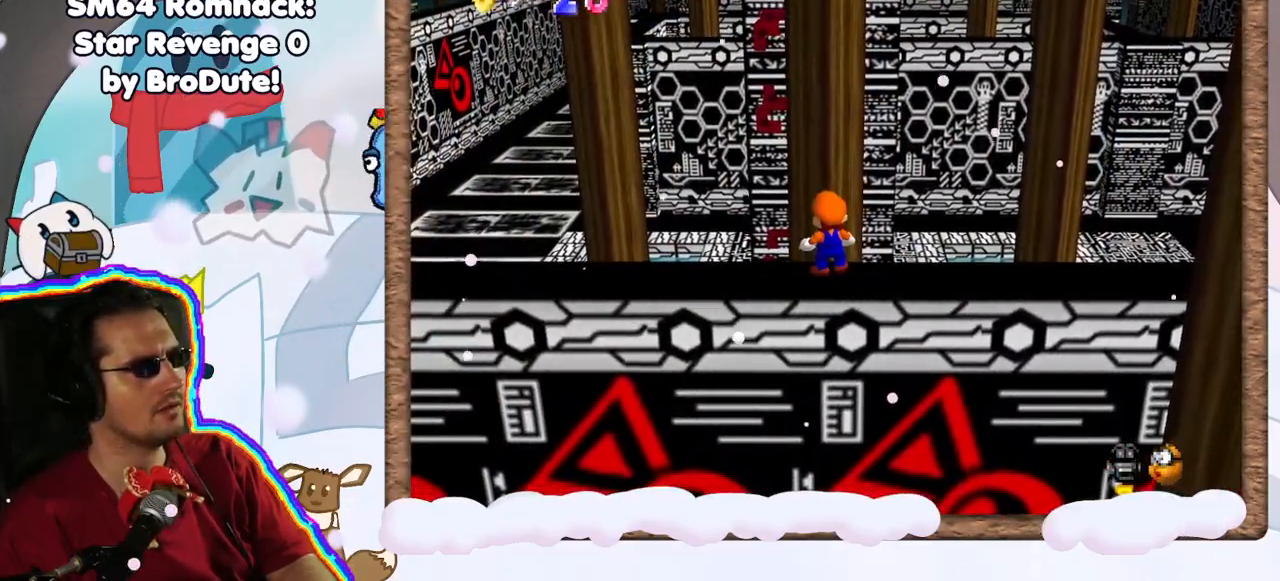
{"dt_ms": 500, "buttons": [], "left_stick": "left", "events": [[133, "left_stick", "left"]]}
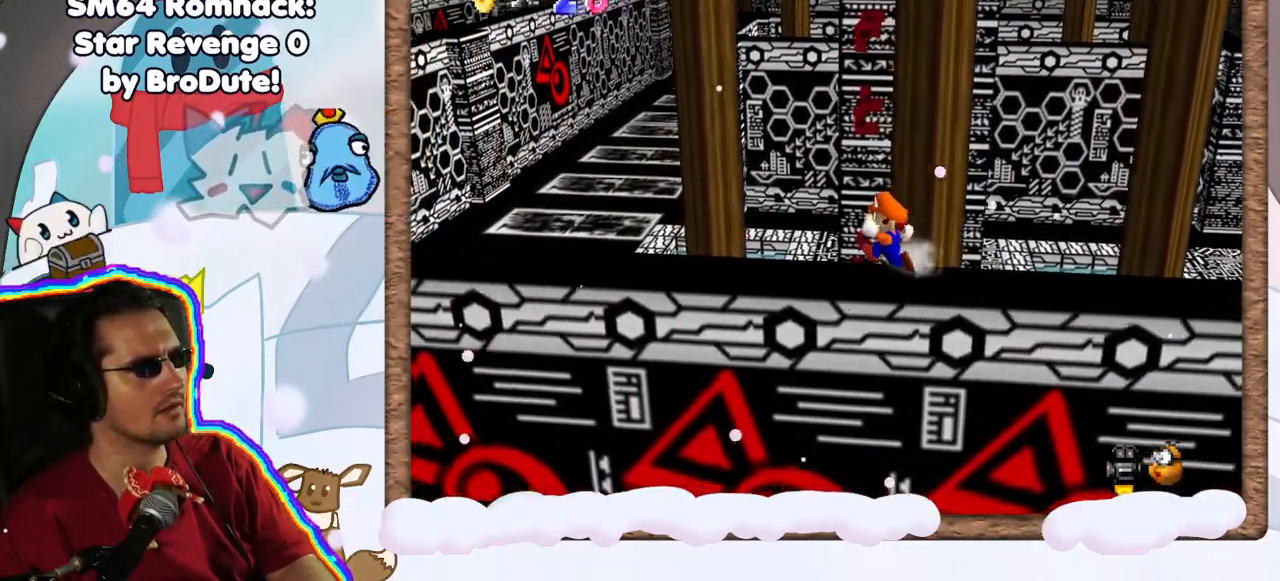
{"dt_ms": 500, "buttons": [], "left_stick": "center", "events": [[400, "left_stick", "center"]]}